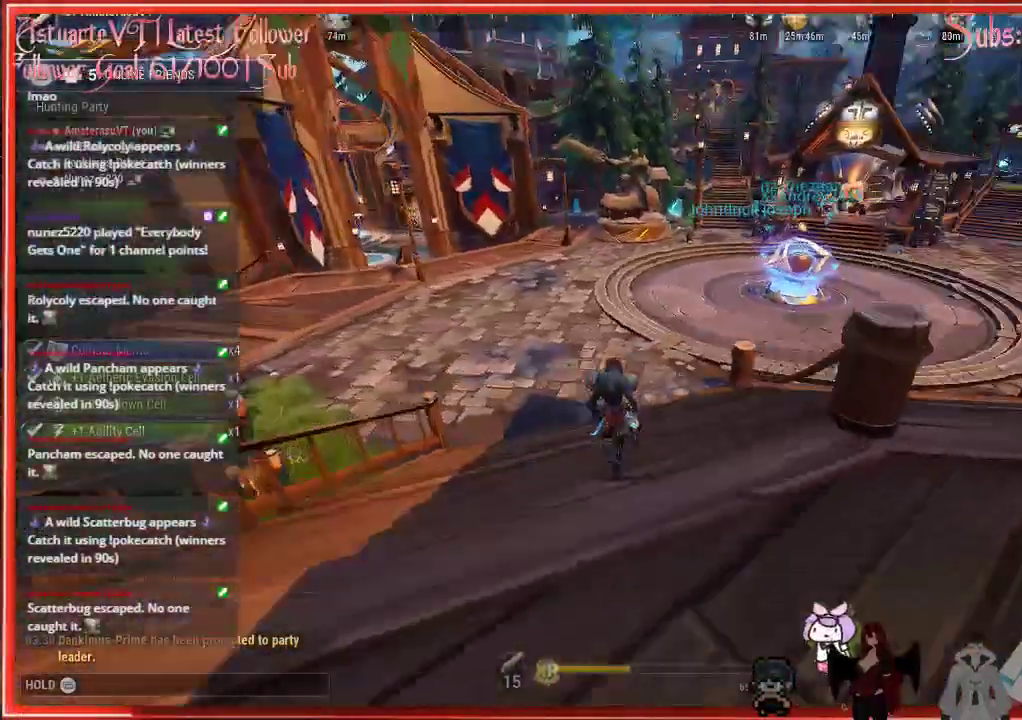
Gameplay with a controller (Xbox layout); each line is a JSON object with the inputs held at the frame after it. "events" lists button and stick changes between this image and that frame as [ms after this image, input, new state], when the widget could be followed in between.
{"buttons": ["R2"], "left_stick": "up", "right_stick": "center", "events": [[217, "right_stick", "center"]]}
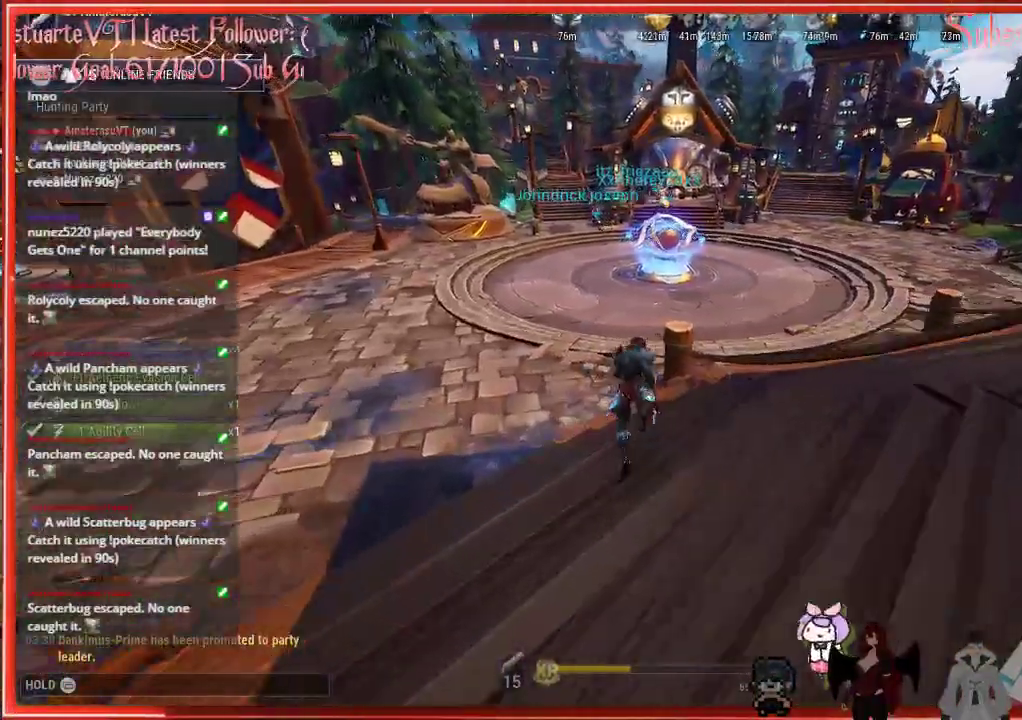
{"buttons": ["R2"], "left_stick": "up-left", "right_stick": "center", "events": [[183, "left_stick", "up-left"]]}
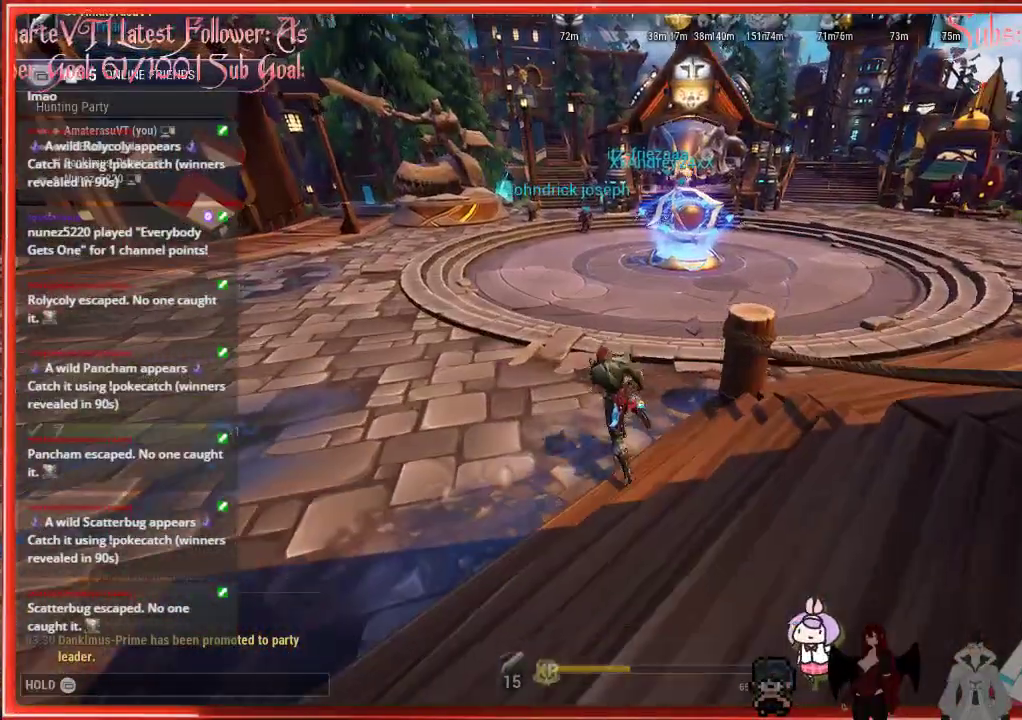
{"buttons": ["R2"], "left_stick": "up", "right_stick": "center", "events": [[217, "left_stick", "up"]]}
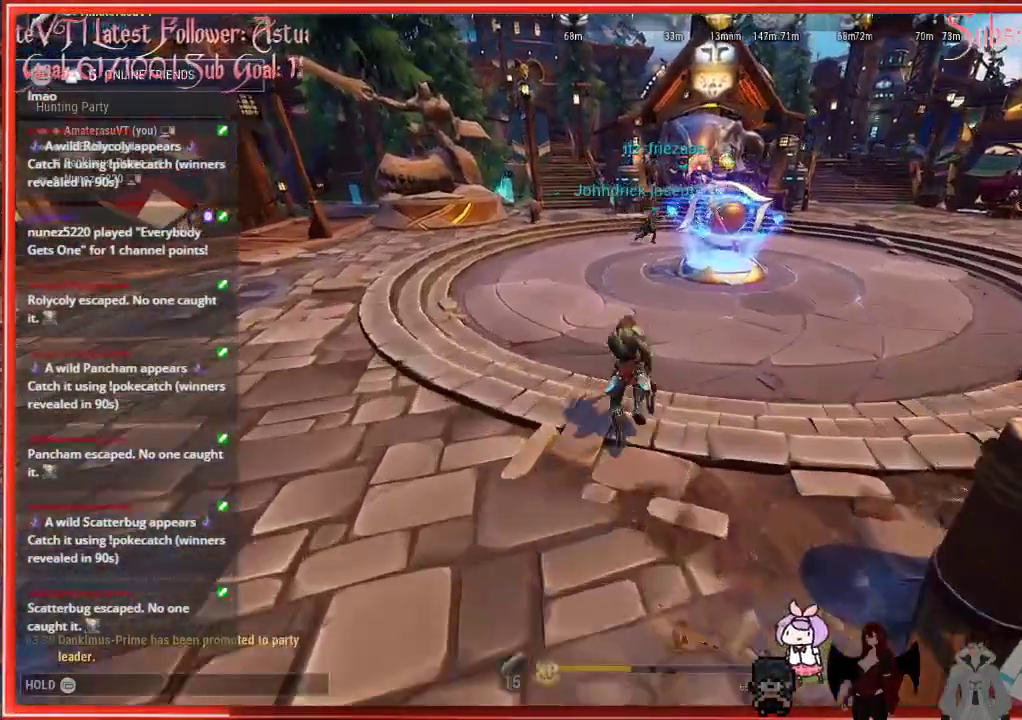
{"buttons": ["R2"], "left_stick": "up", "right_stick": "center", "events": []}
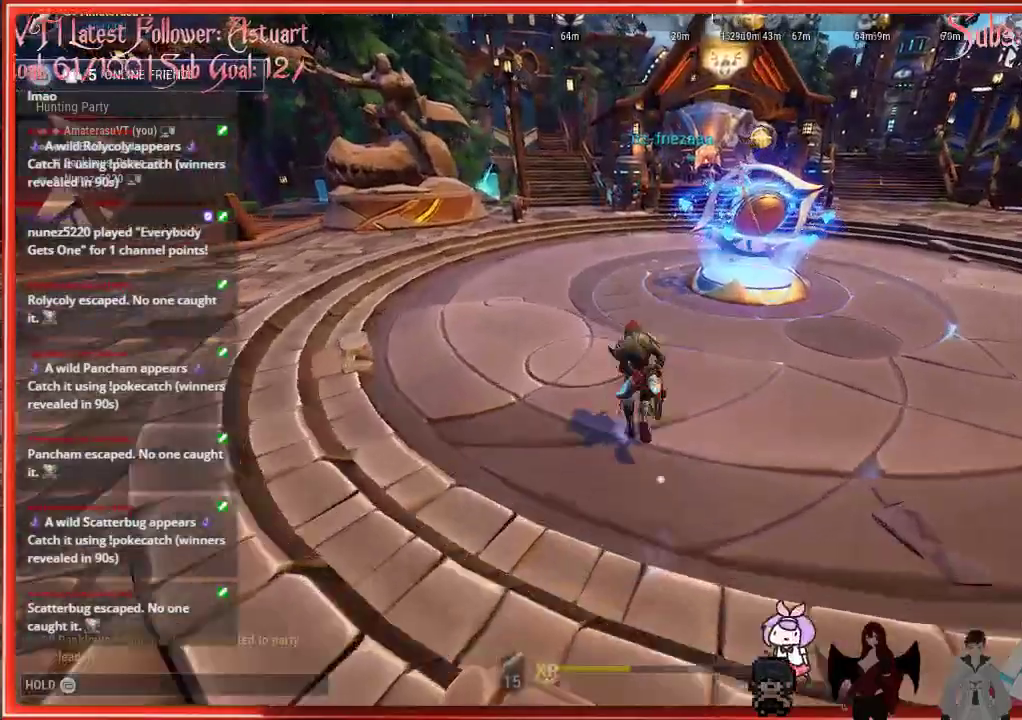
{"buttons": ["R2"], "left_stick": "up", "right_stick": "center", "events": []}
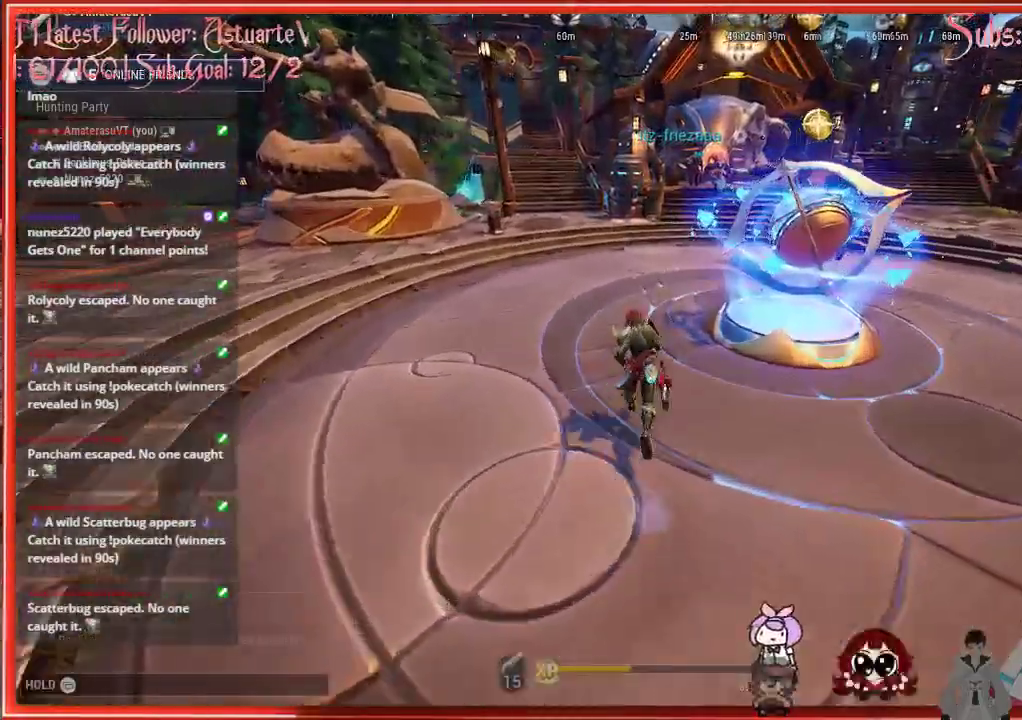
{"buttons": ["R2"], "left_stick": "up", "right_stick": "center", "events": []}
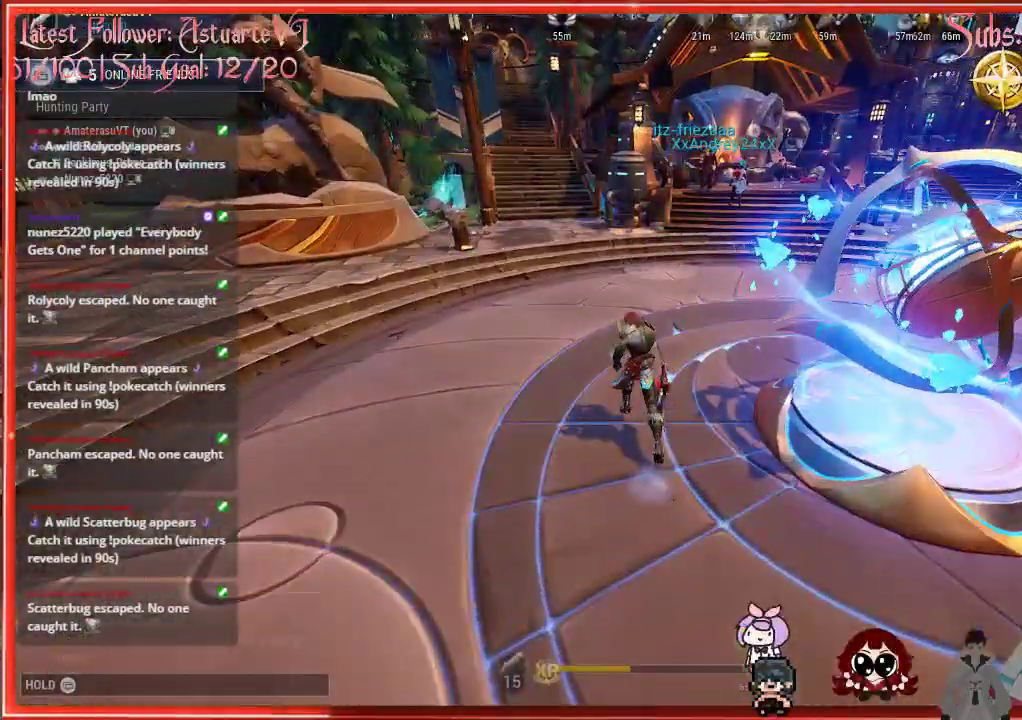
{"buttons": ["R2"], "left_stick": "up", "right_stick": "center", "events": []}
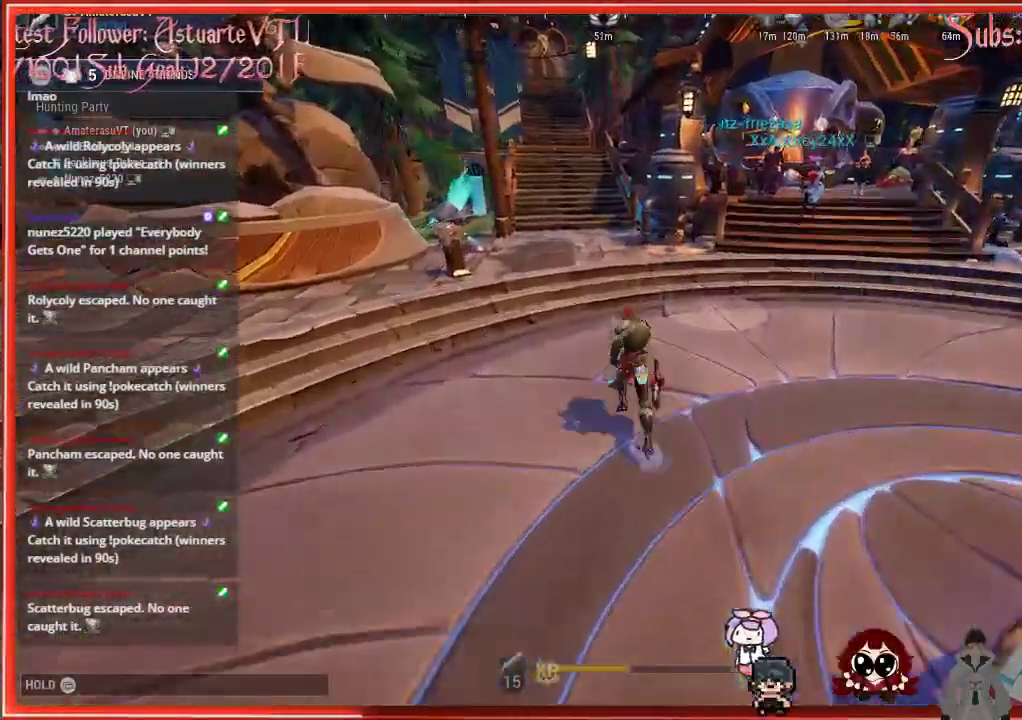
{"buttons": ["R2"], "left_stick": "up", "right_stick": "center", "events": []}
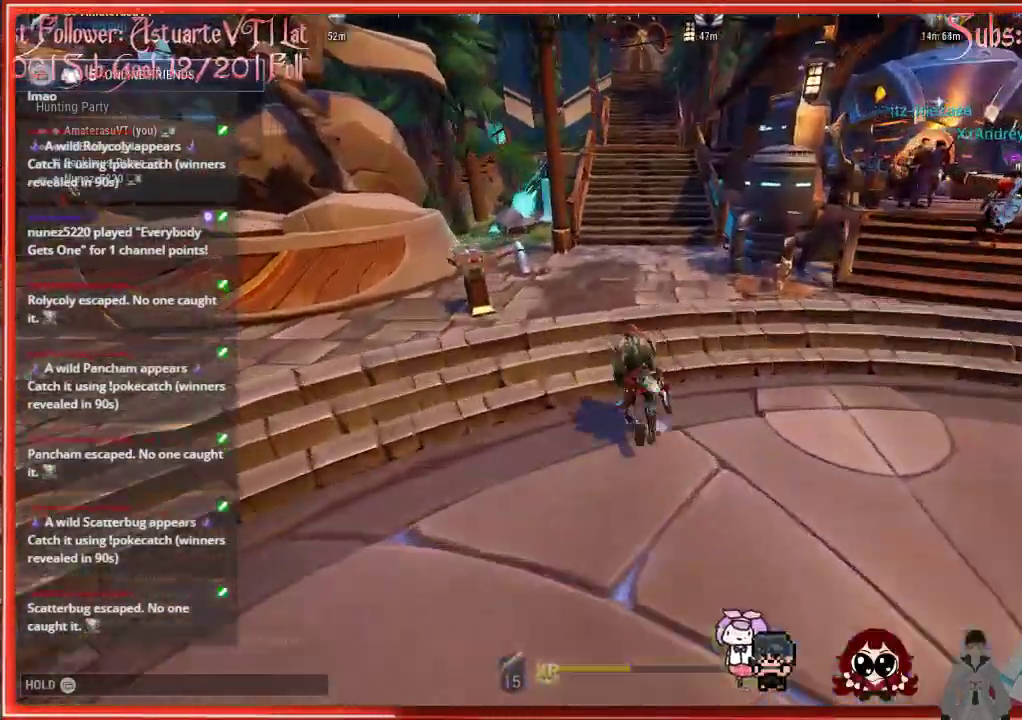
{"buttons": ["R2"], "left_stick": "up", "right_stick": "center", "events": []}
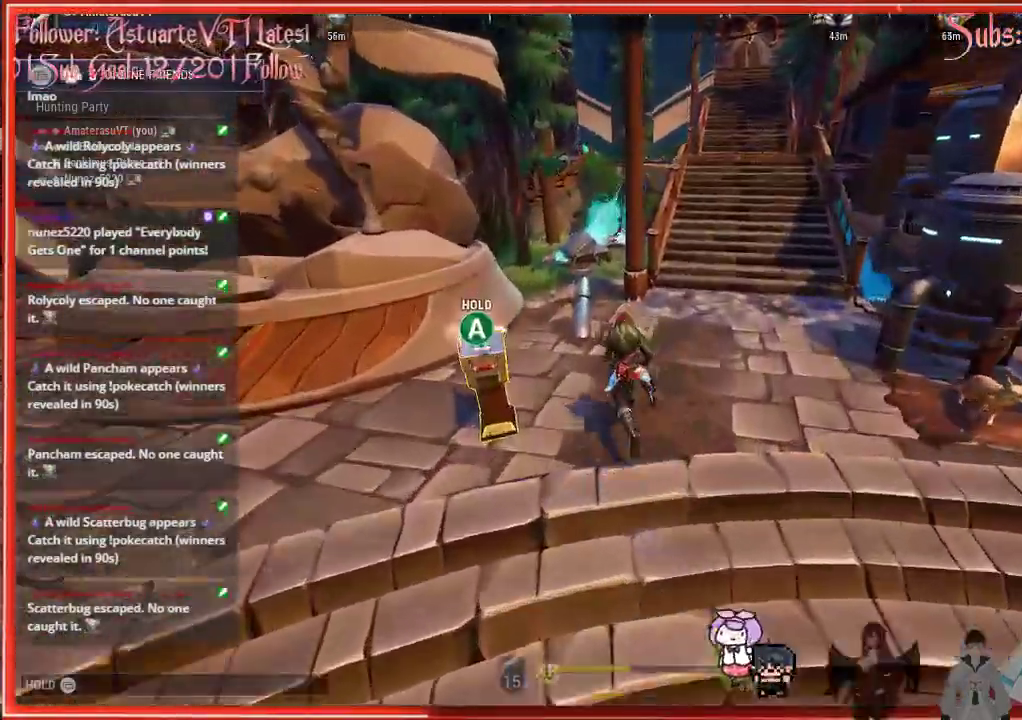
{"buttons": ["A", "R2"], "left_stick": "up", "right_stick": "center", "events": [[467, "A", "down"]]}
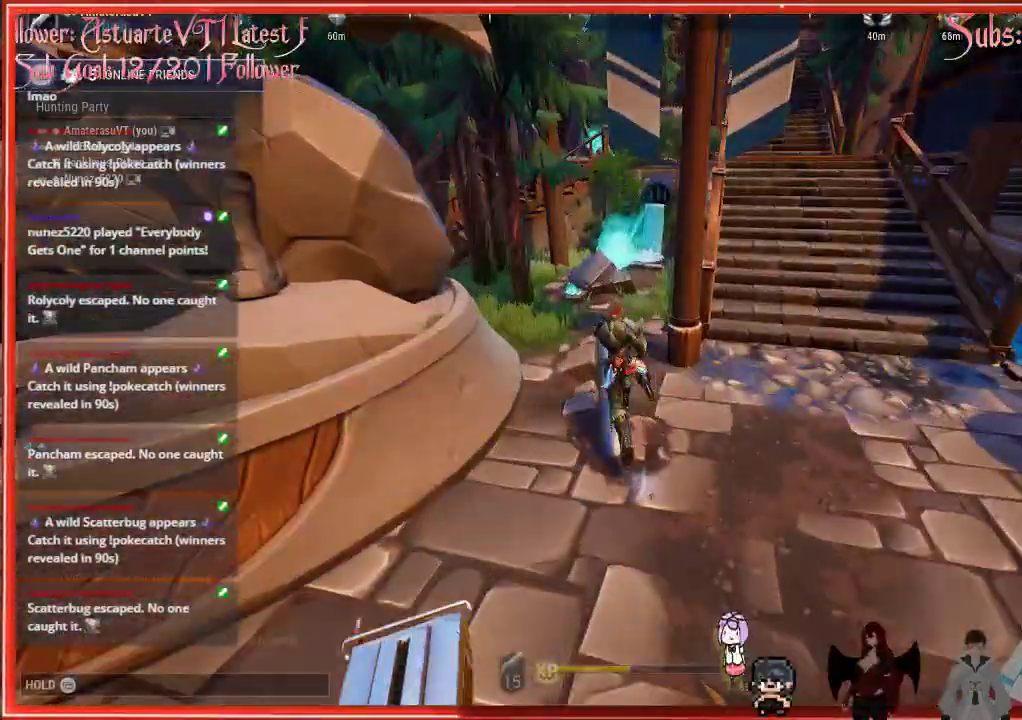
{"buttons": ["R2"], "left_stick": "up", "right_stick": "center", "events": [[150, "A", "up"]]}
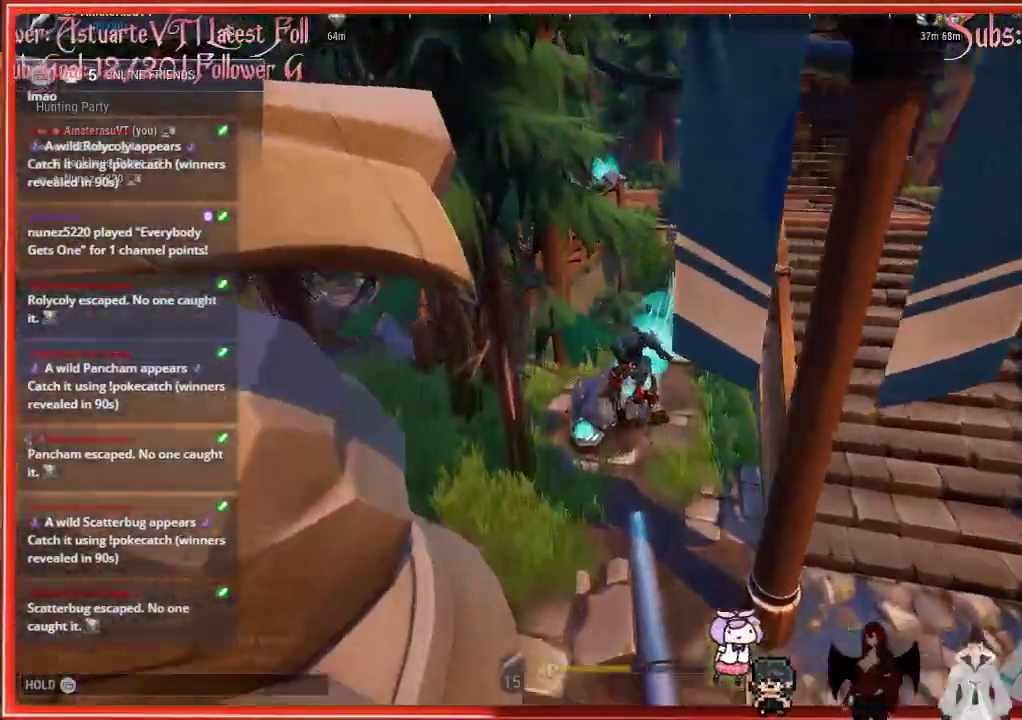
{"buttons": ["R2"], "left_stick": "up", "right_stick": "center", "events": []}
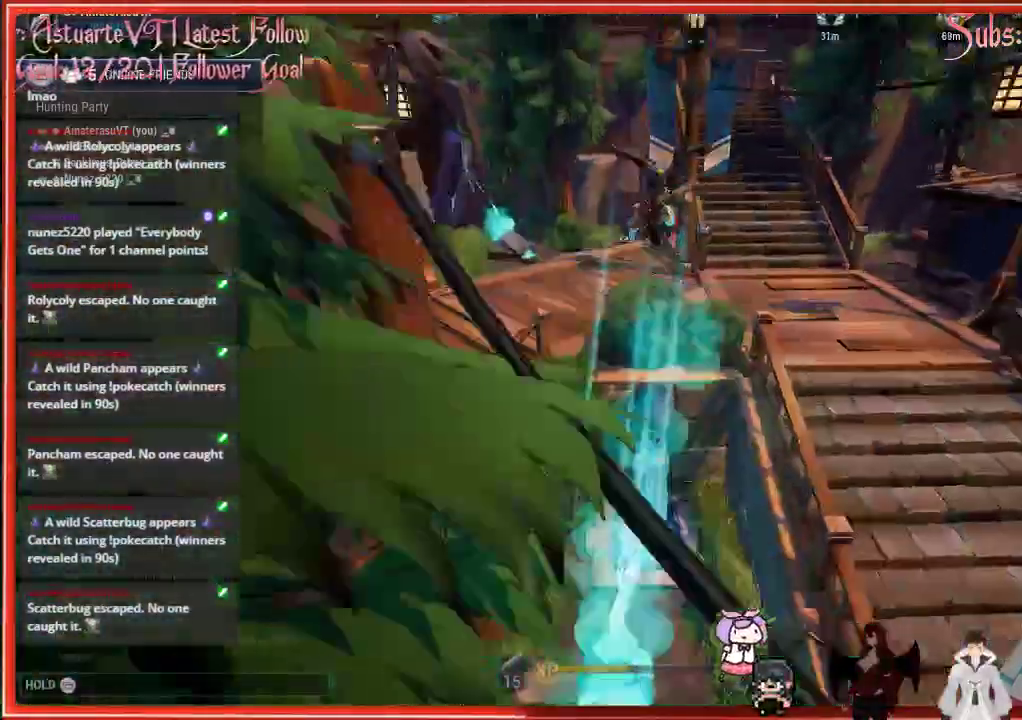
{"buttons": ["R2"], "left_stick": "up", "right_stick": "center", "events": []}
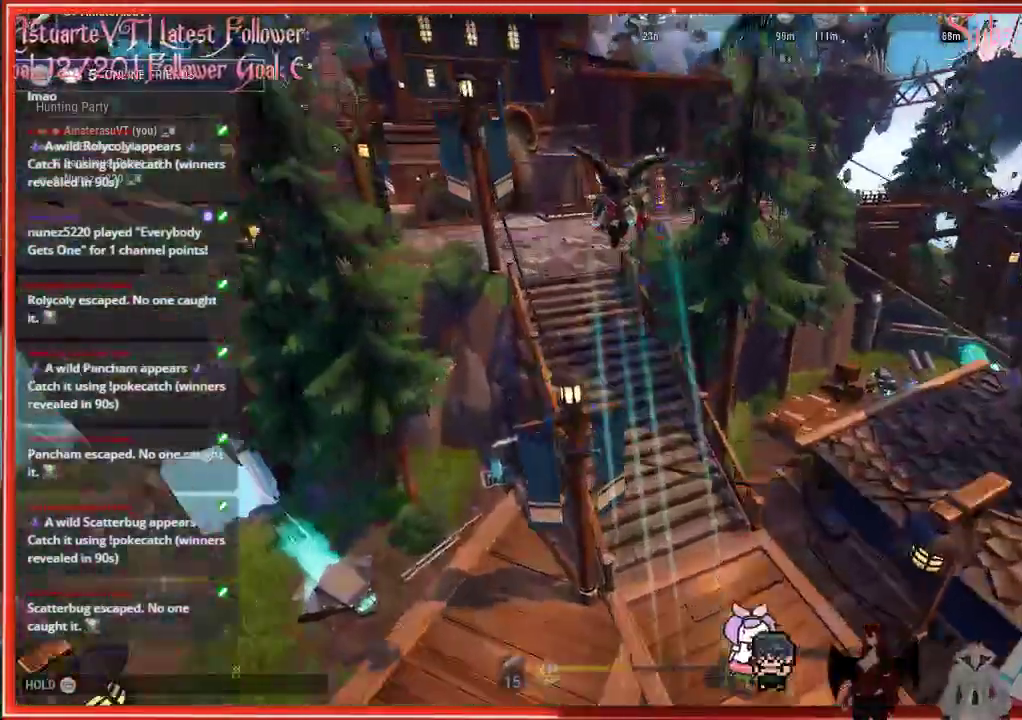
{"buttons": ["R2"], "left_stick": "up", "right_stick": "center", "events": []}
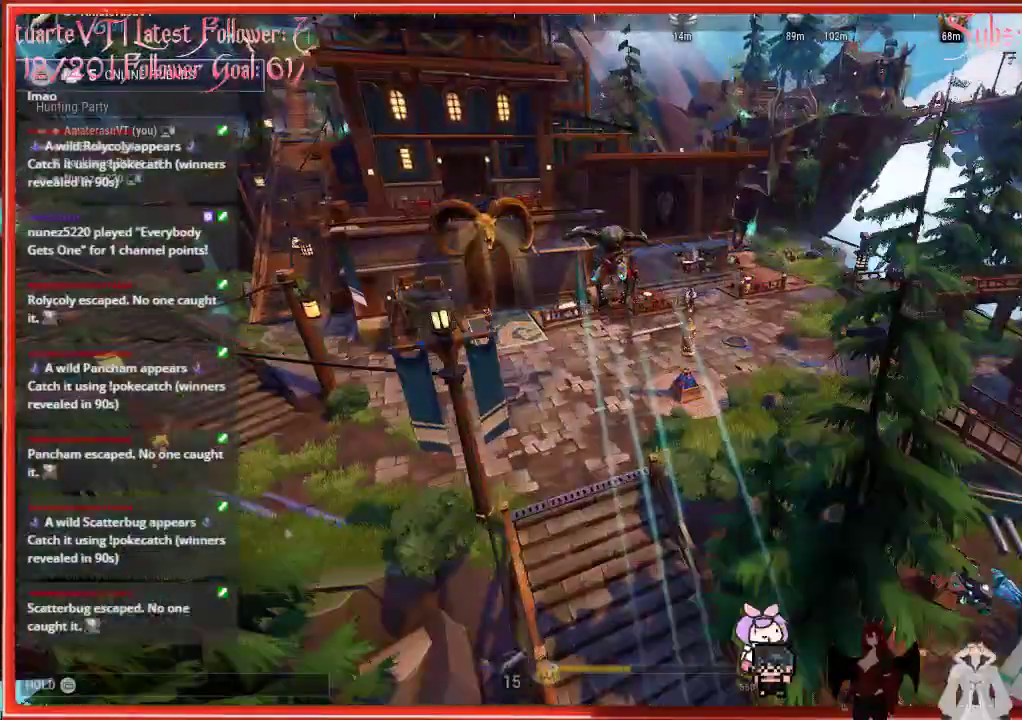
{"buttons": ["R2"], "left_stick": "up", "right_stick": "center", "events": []}
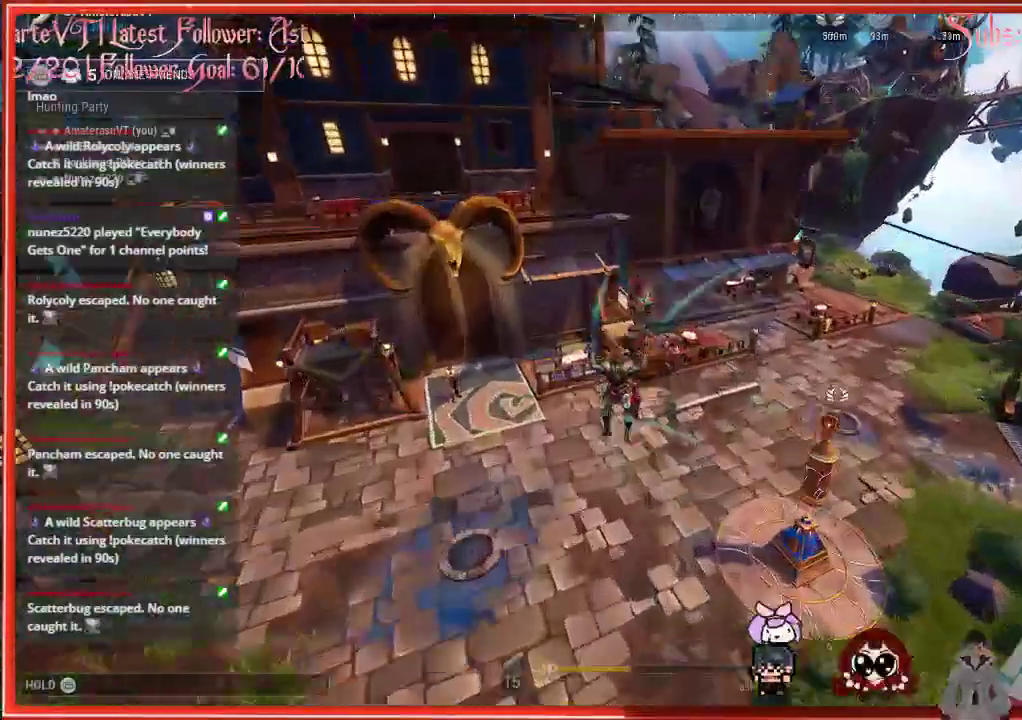
{"buttons": ["R2"], "left_stick": "up", "right_stick": "center", "events": []}
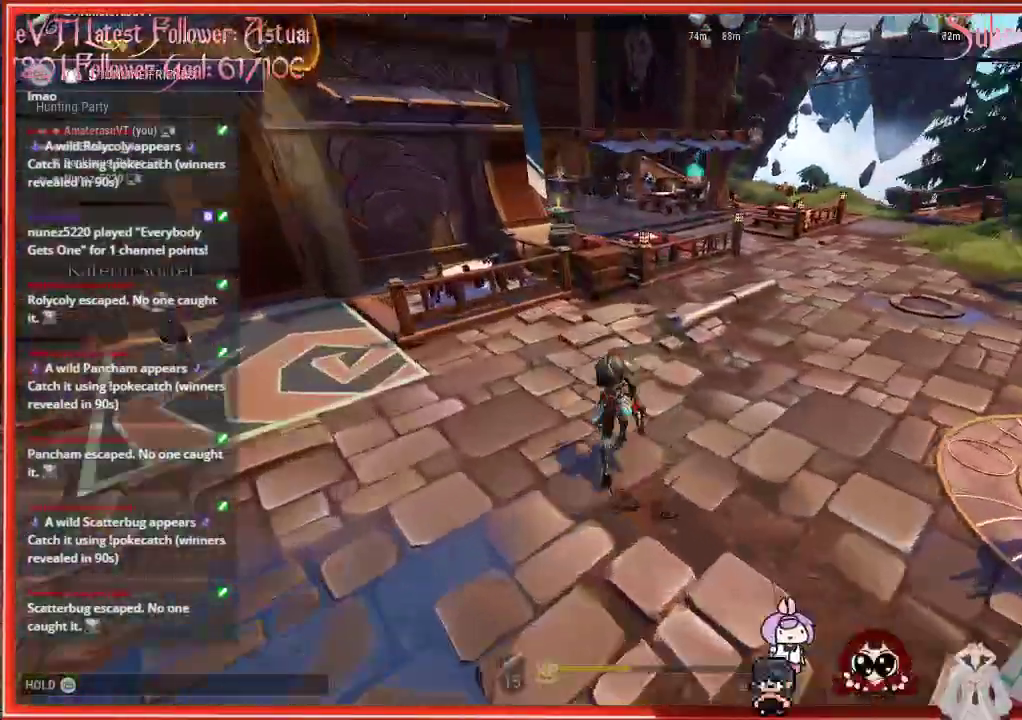
{"buttons": ["R2"], "left_stick": "up", "right_stick": "center", "events": []}
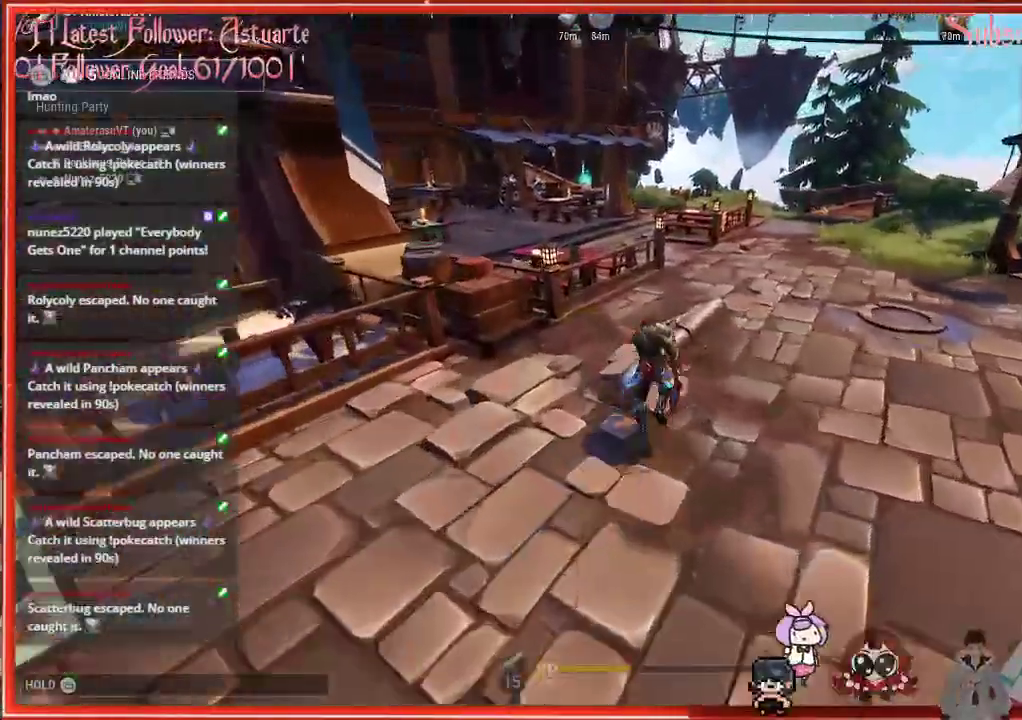
{"buttons": ["R2"], "left_stick": "up", "right_stick": "center", "events": []}
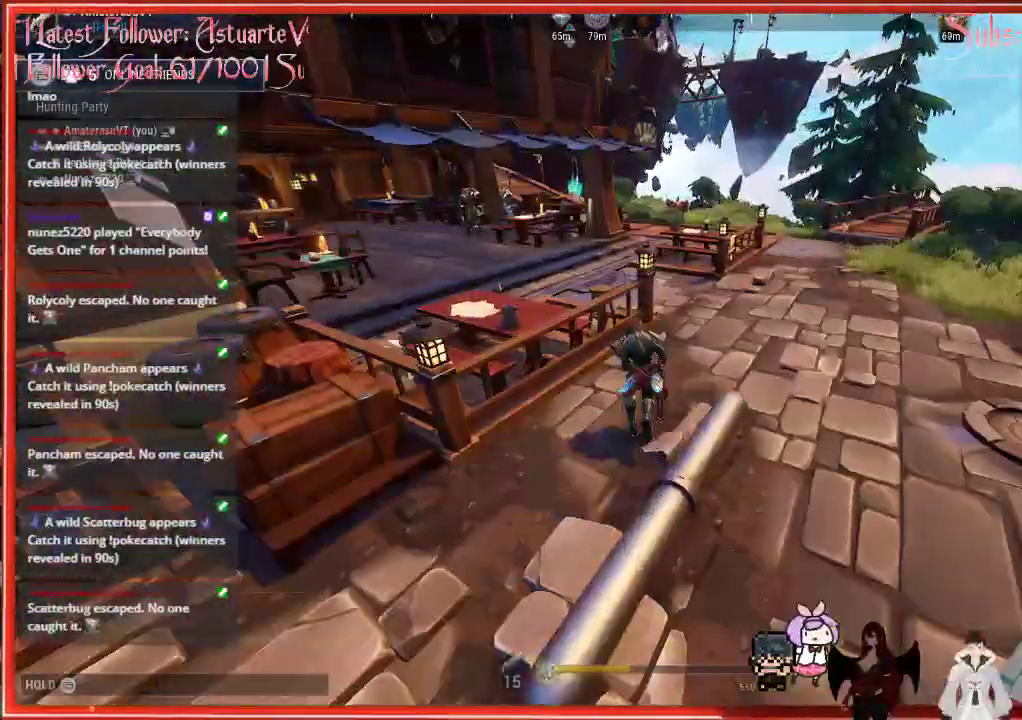
{"buttons": ["R2"], "left_stick": "up", "right_stick": "center", "events": []}
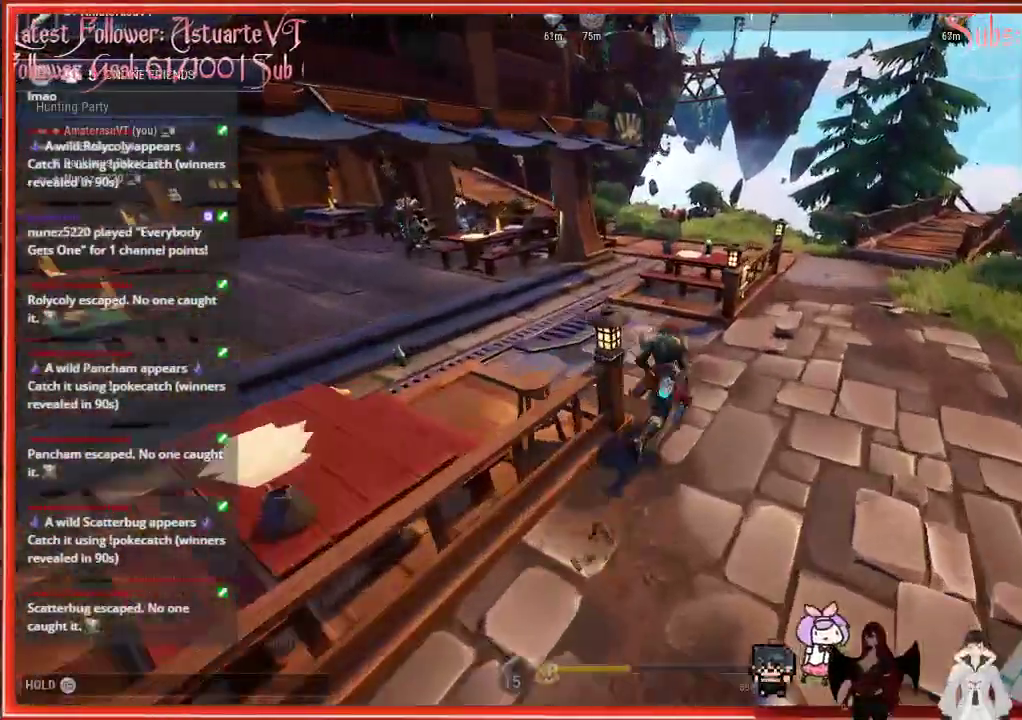
{"buttons": ["R2"], "left_stick": "up", "right_stick": "center", "events": [[217, "A", "down"], [433, "A", "up"]]}
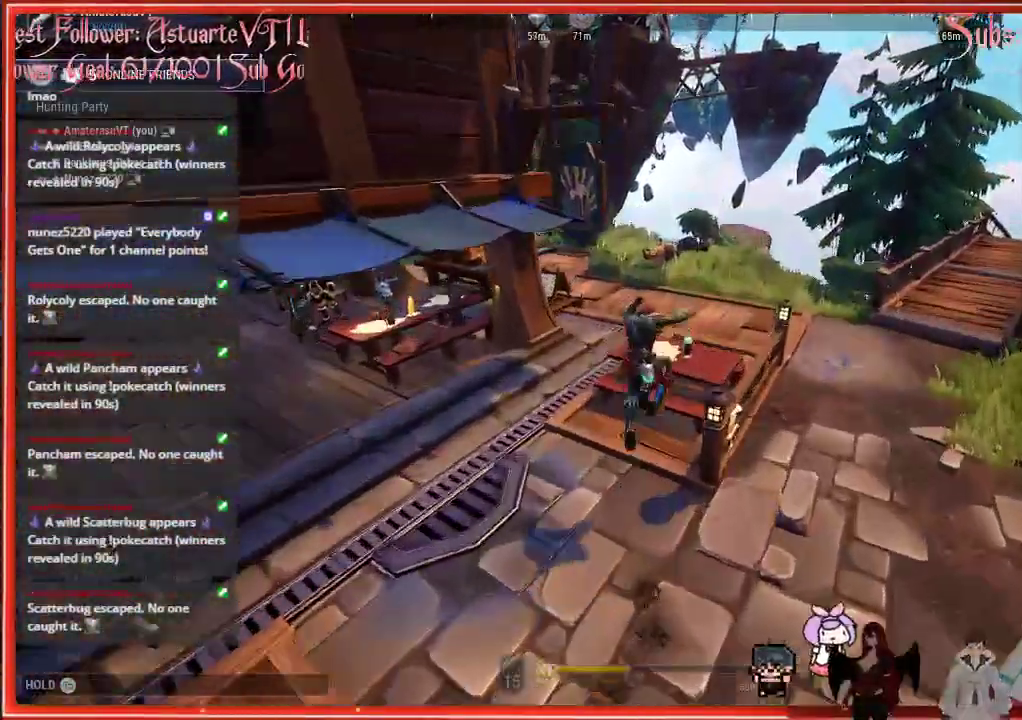
{"buttons": ["A", "R2"], "left_stick": "up", "right_stick": "center", "events": [[467, "A", "down"]]}
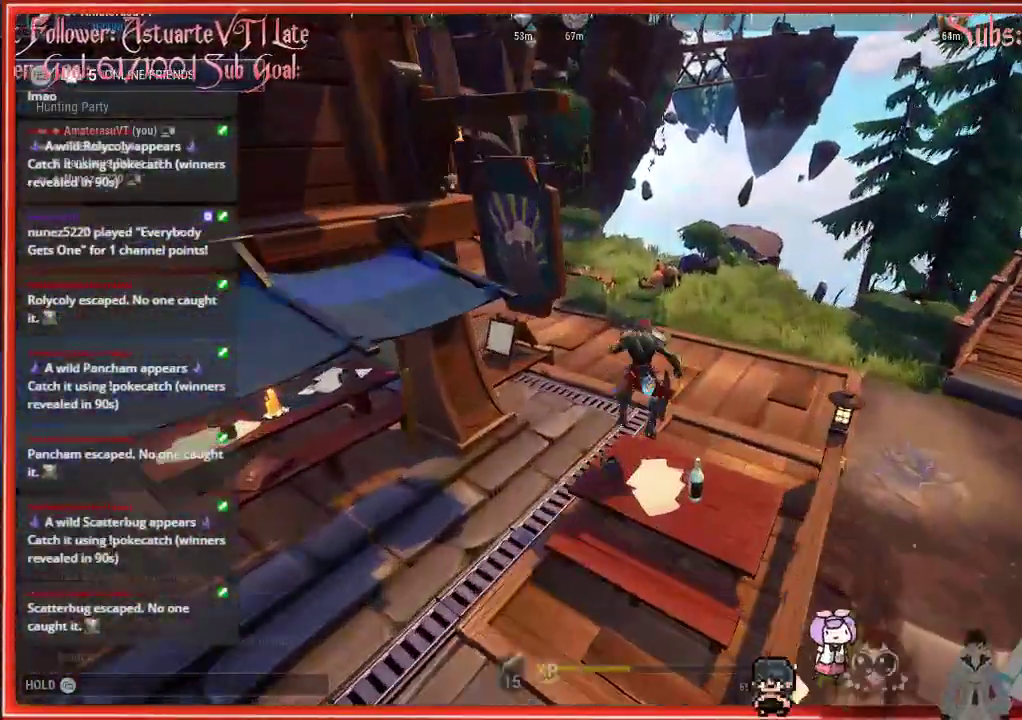
{"buttons": ["R2"], "left_stick": "up", "right_stick": "center", "events": [[67, "A", "up"]]}
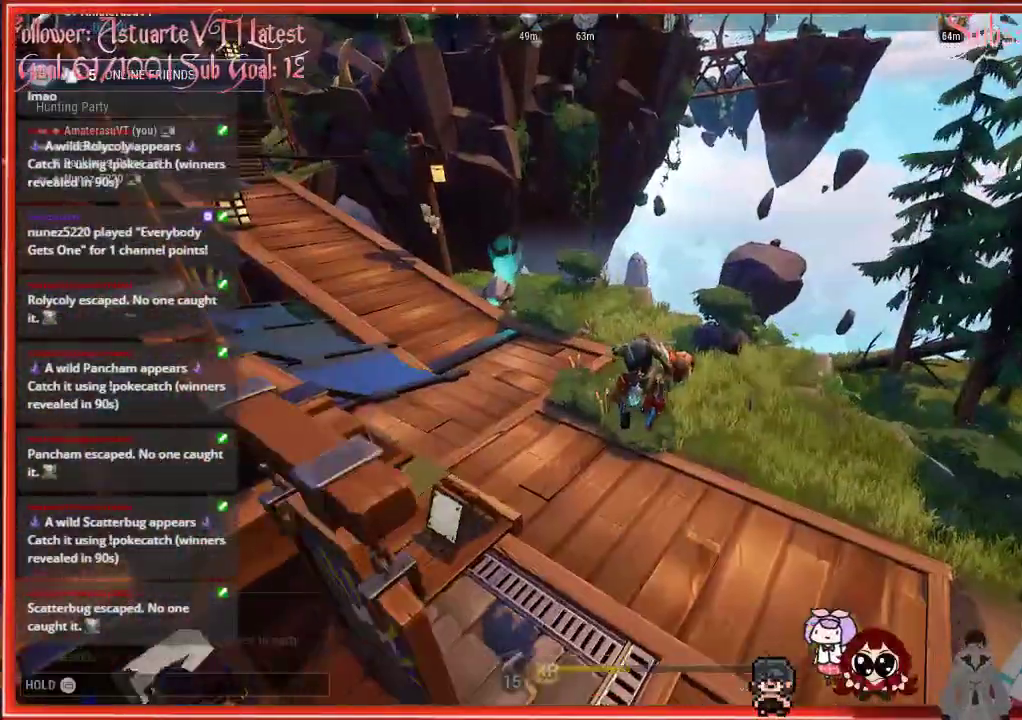
{"buttons": ["R2"], "left_stick": "up", "right_stick": "center", "events": []}
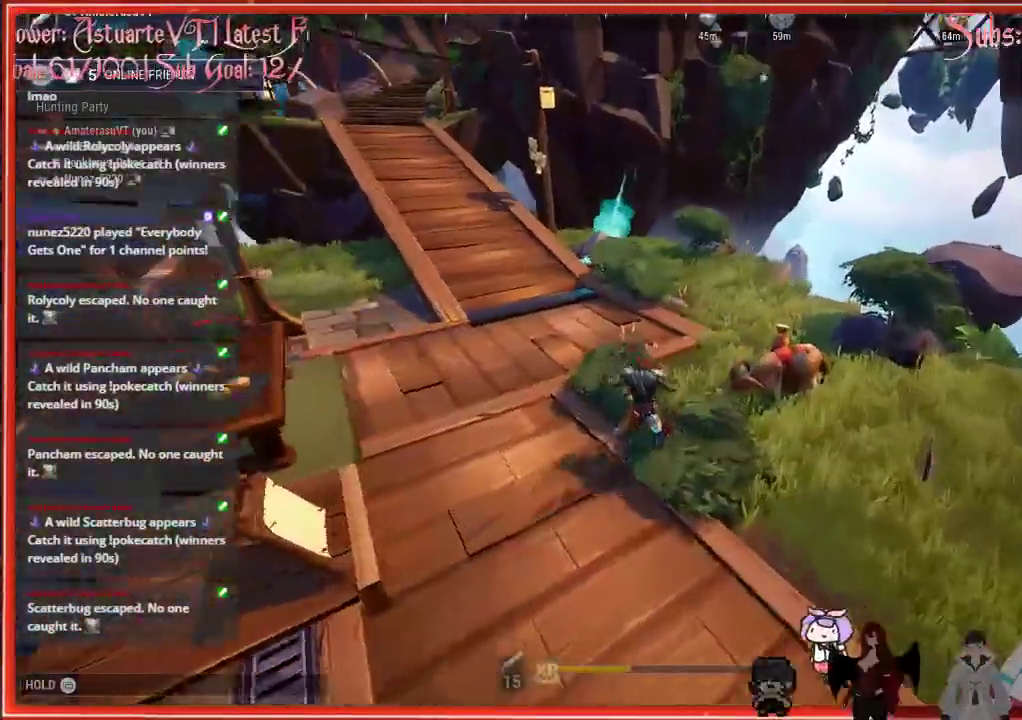
{"buttons": ["R2"], "left_stick": "up", "right_stick": "center", "events": [[167, "right_stick", "up-left"], [333, "right_stick", "center"]]}
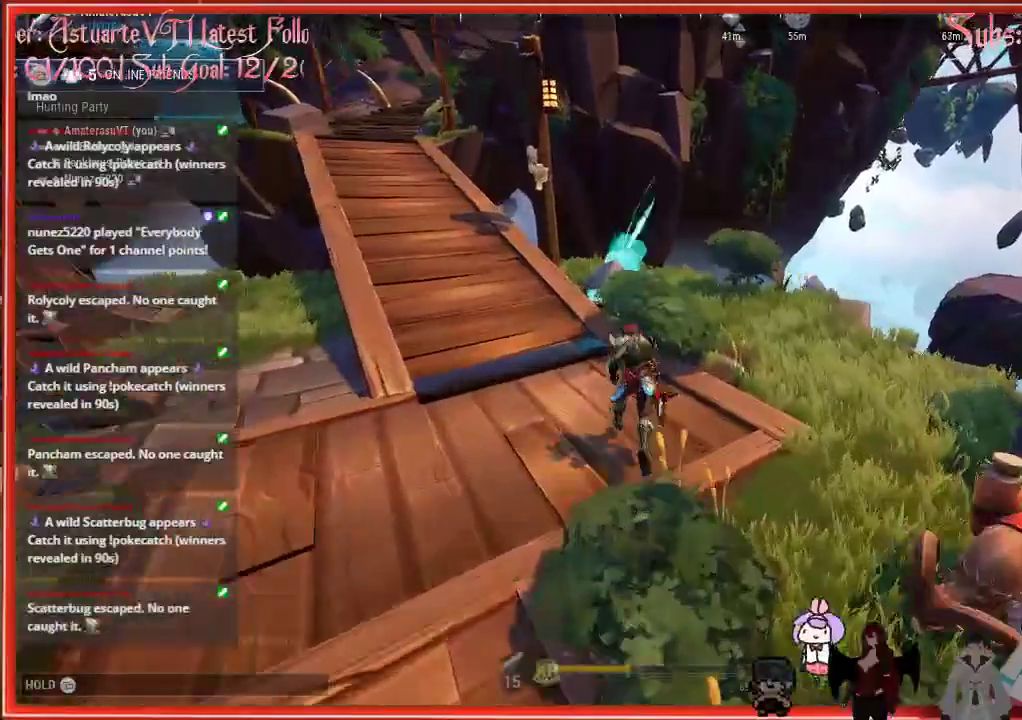
{"buttons": ["R2"], "left_stick": "up", "right_stick": "center", "events": [[183, "A", "down"], [333, "A", "up"]]}